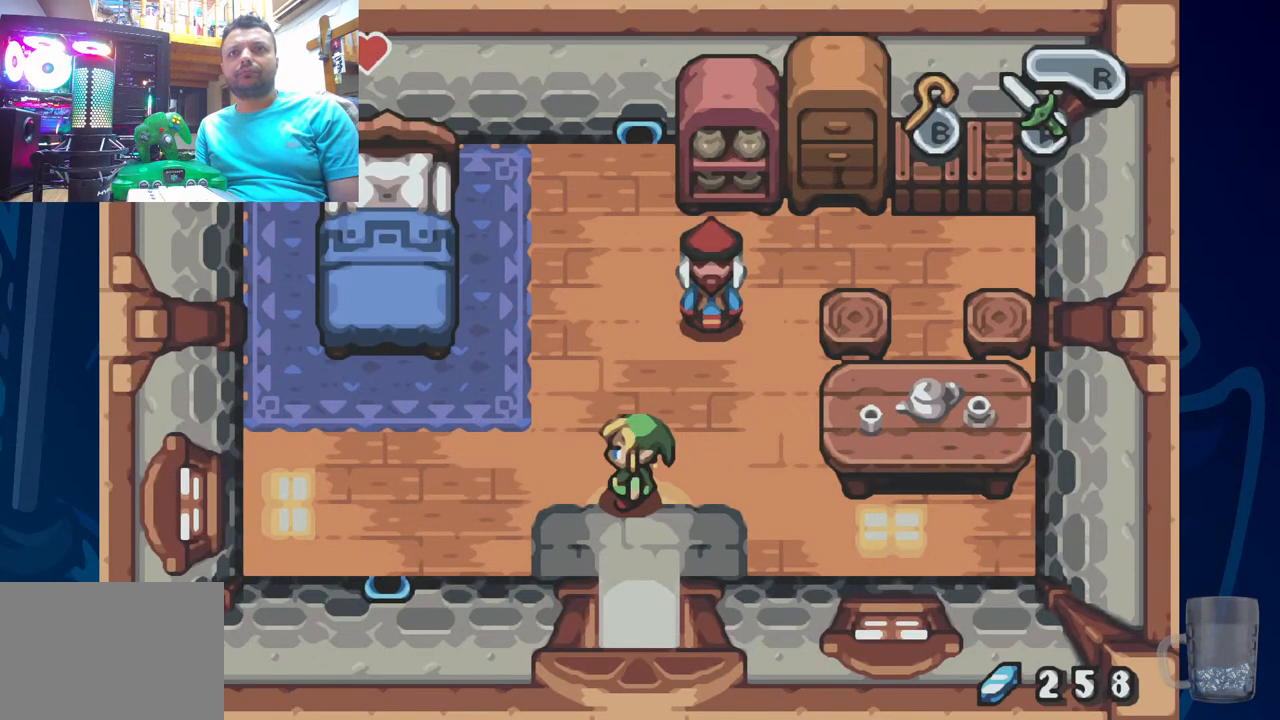
Gameplay with a controller (PlayStation layout); each line is a JSON object with the inputs held at the frame after it. "events" lists button and stick changes between this image and that frame as [ms after this image, input, new state], when the widget could be followed in between. Not read: DPAD_DOWN.
{"buttons": [], "left_stick": "center", "right_stick": "center", "events": []}
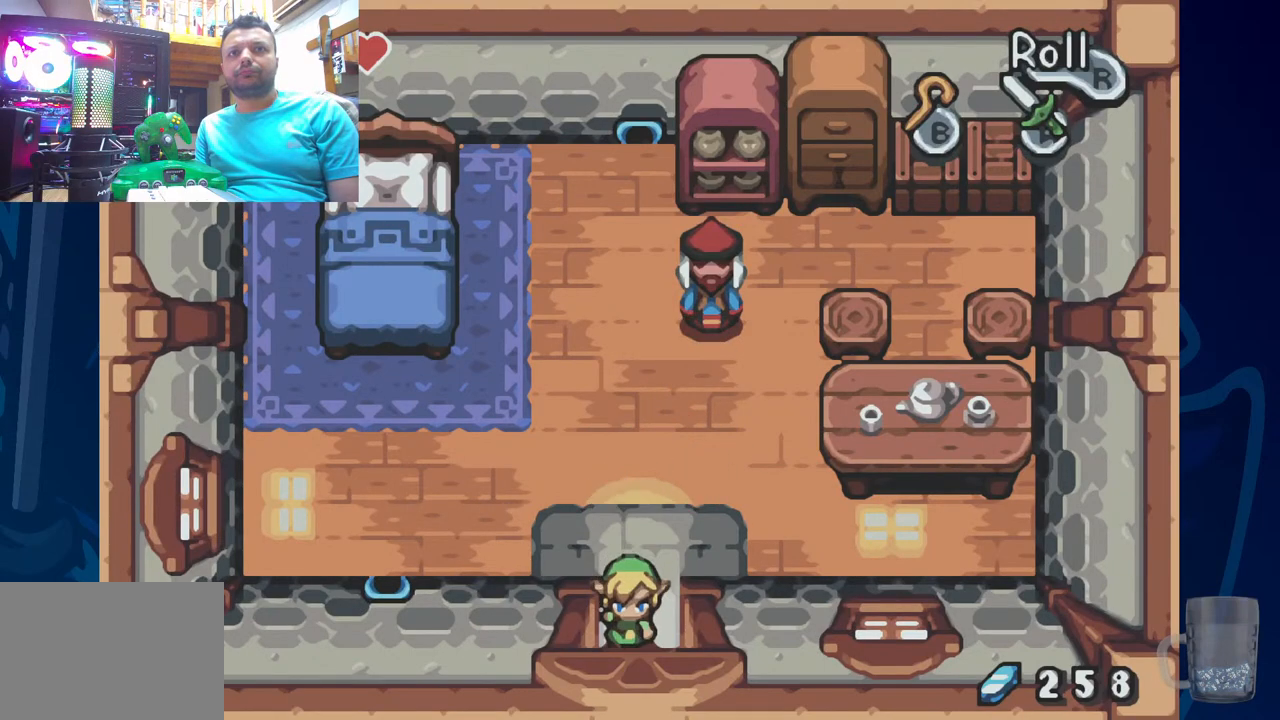
{"buttons": [], "left_stick": "center", "right_stick": "center", "events": []}
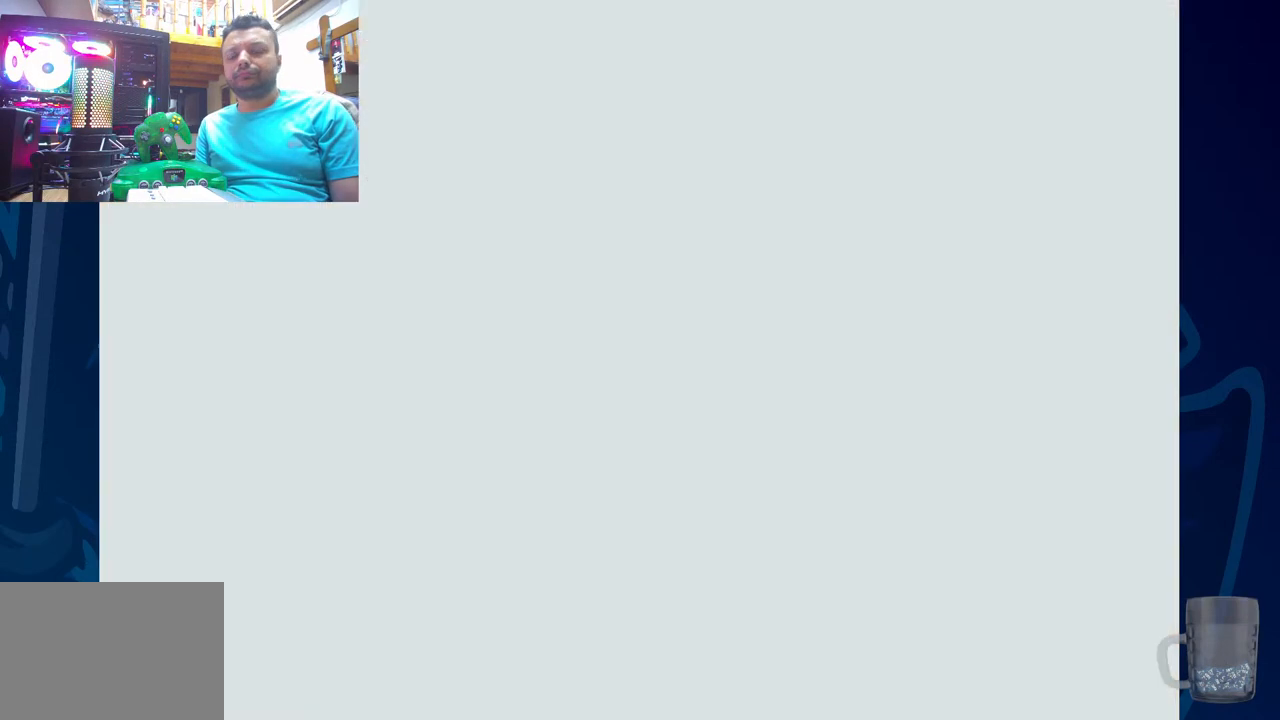
{"buttons": [], "left_stick": "center", "right_stick": "center", "events": []}
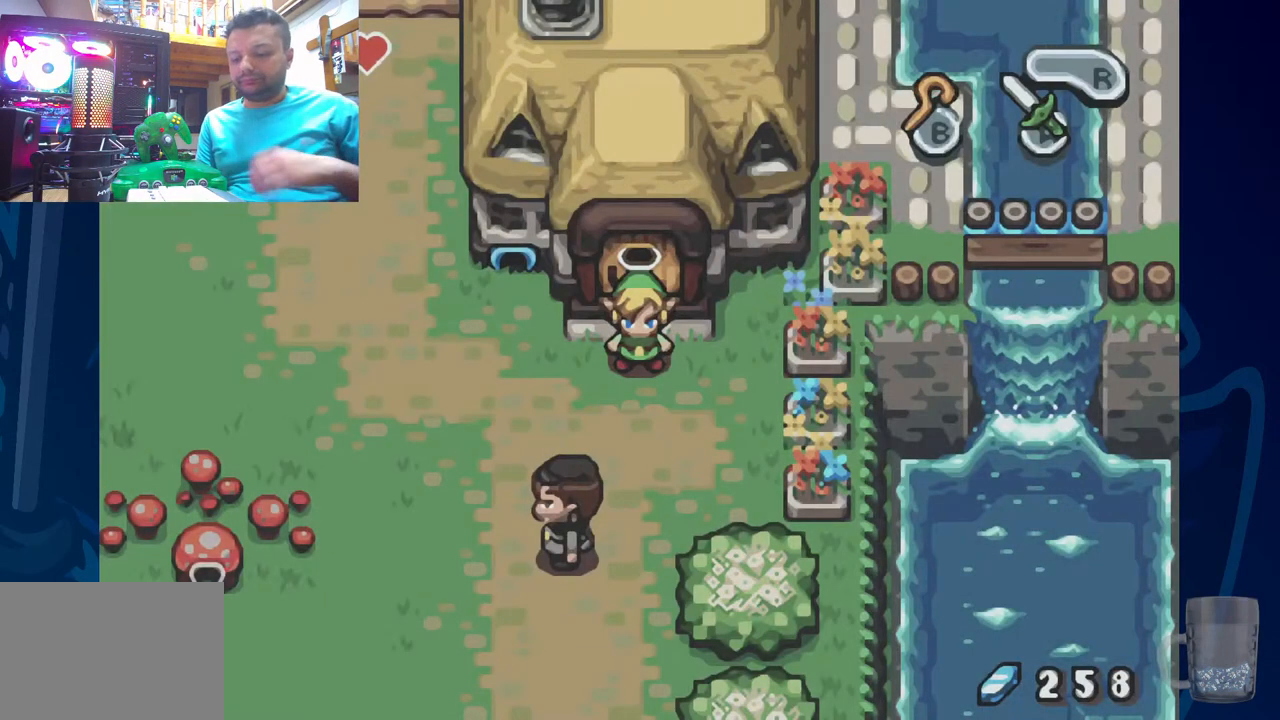
{"buttons": [], "left_stick": "center", "right_stick": "center", "events": []}
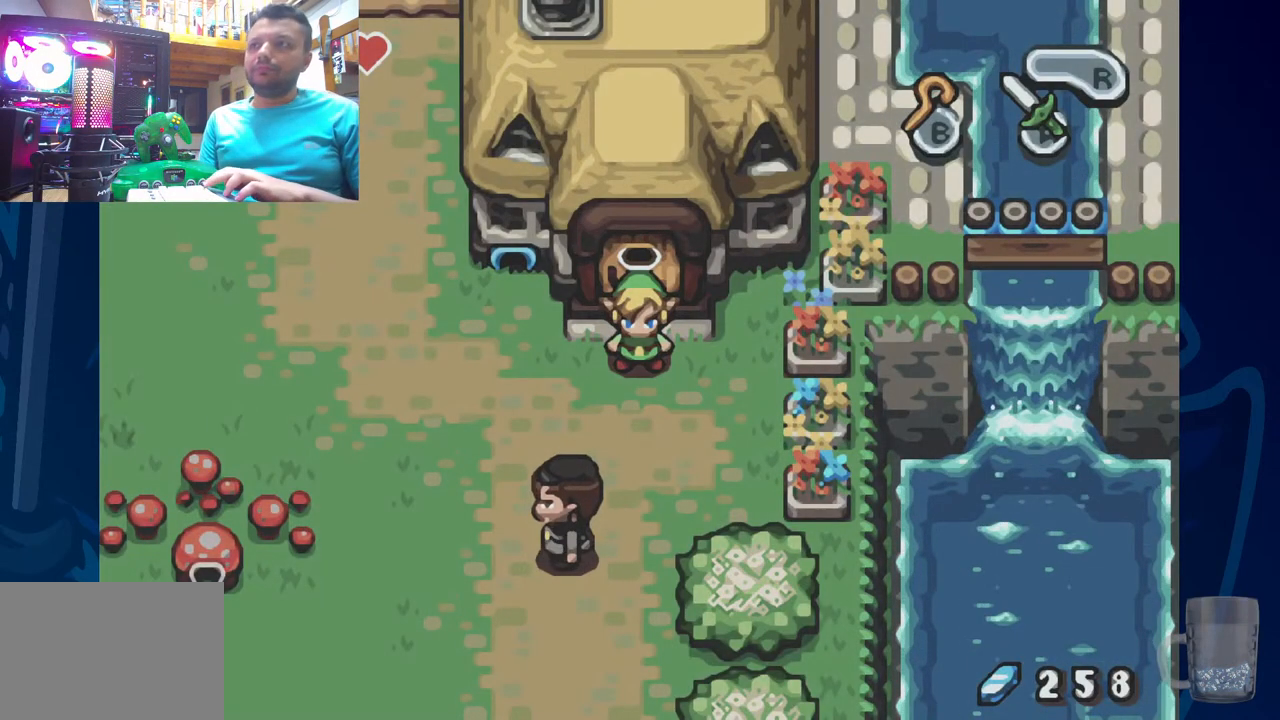
{"buttons": [], "left_stick": "center", "right_stick": "center", "events": []}
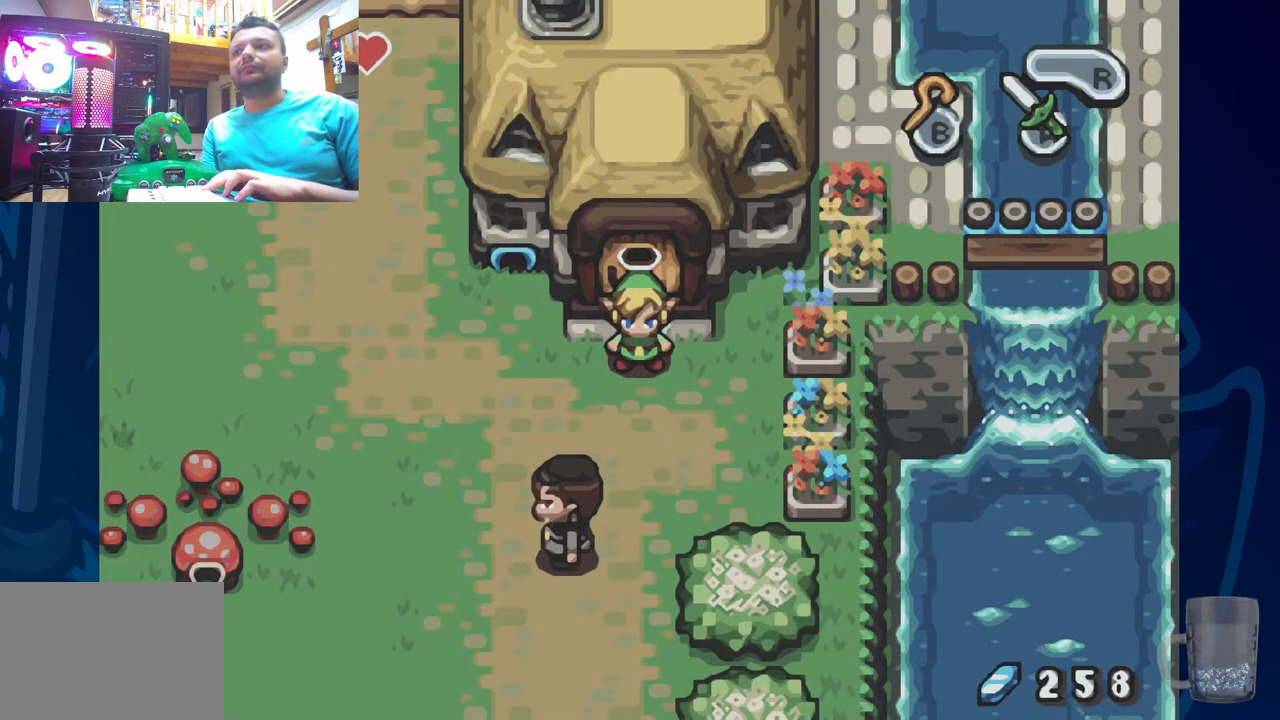
{"buttons": [], "left_stick": "center", "right_stick": "center", "events": []}
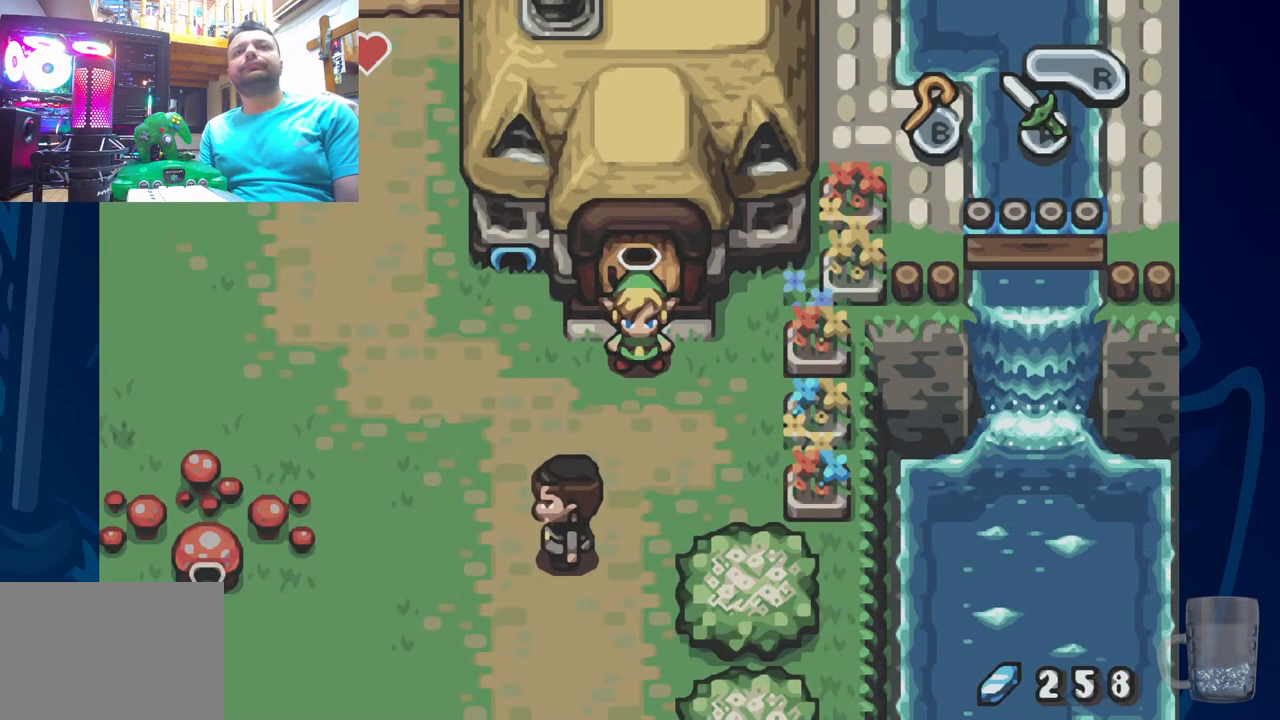
{"buttons": ["DPAD_LEFT"], "left_stick": "center", "right_stick": "center", "events": [[350, "DPAD_LEFT", "down"]]}
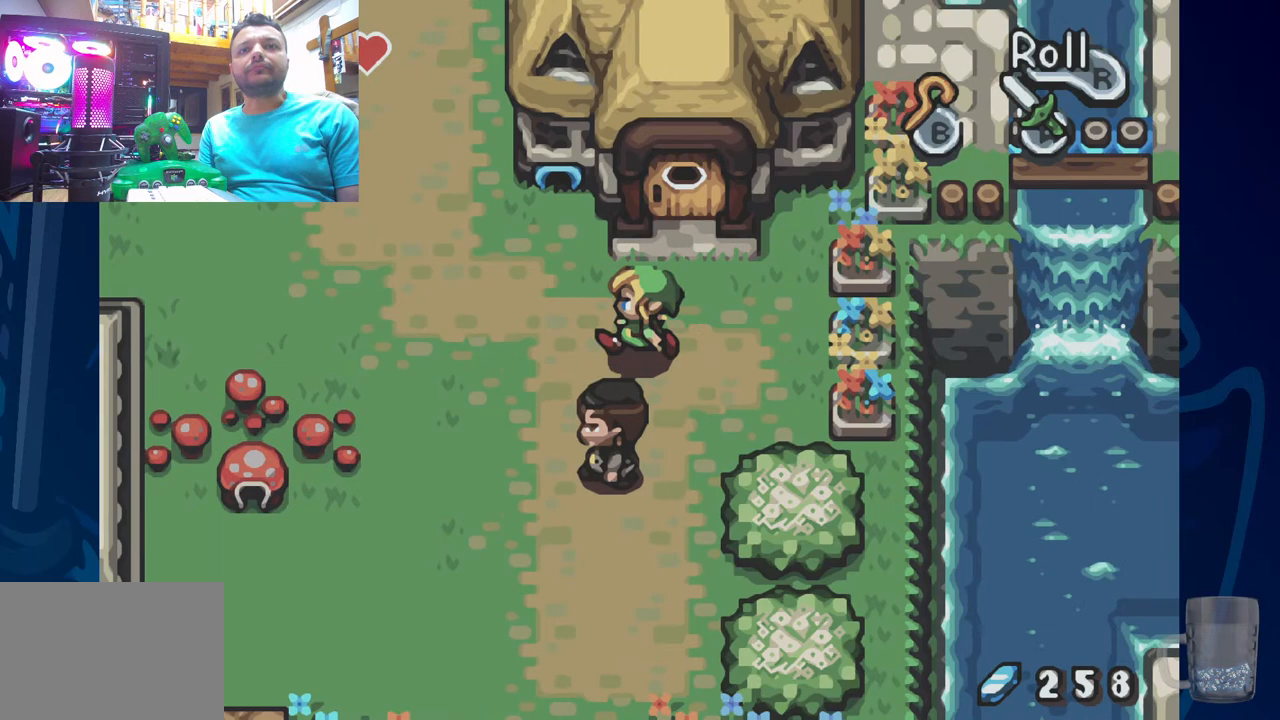
{"buttons": [], "left_stick": "center", "right_stick": "center", "events": [[50, "DPAD_LEFT", "up"], [250, "R2", "down"], [467, "R2", "up"]]}
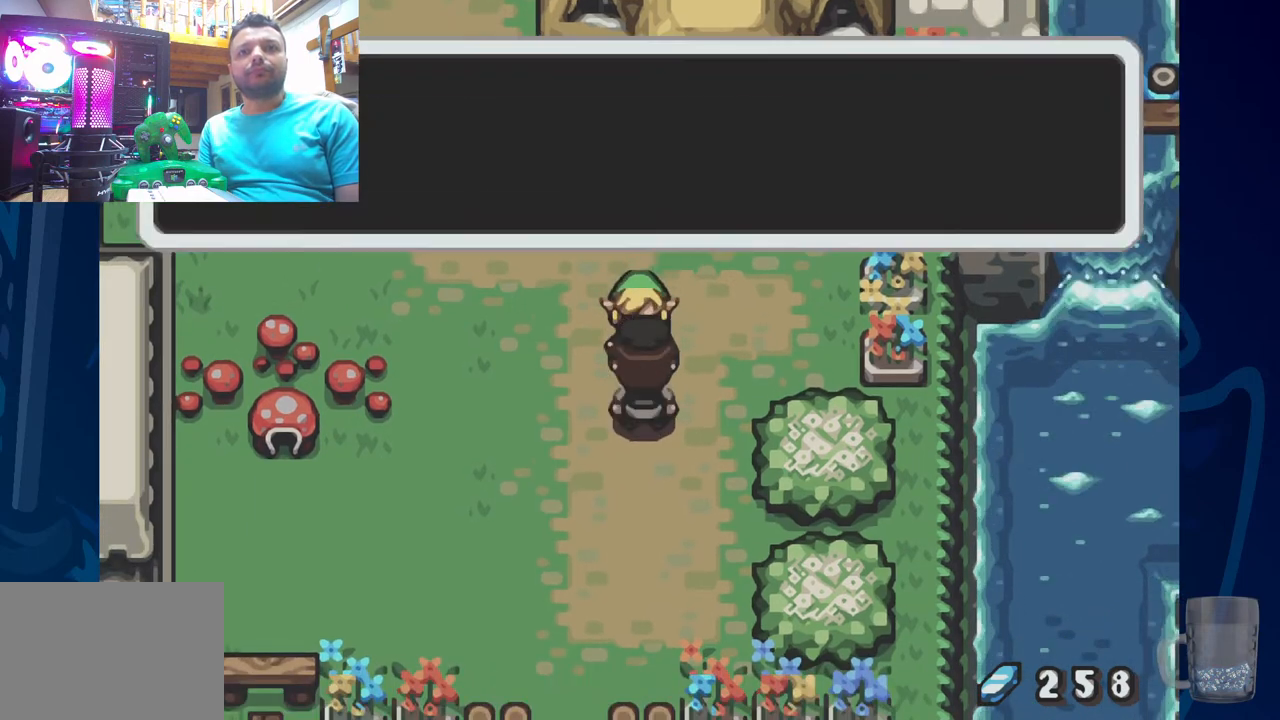
{"buttons": ["SQUARE"], "left_stick": "center", "right_stick": "center", "events": [[83, "SQUARE", "down"], [300, "SQUARE", "up"], [350, "SQUARE", "down"]]}
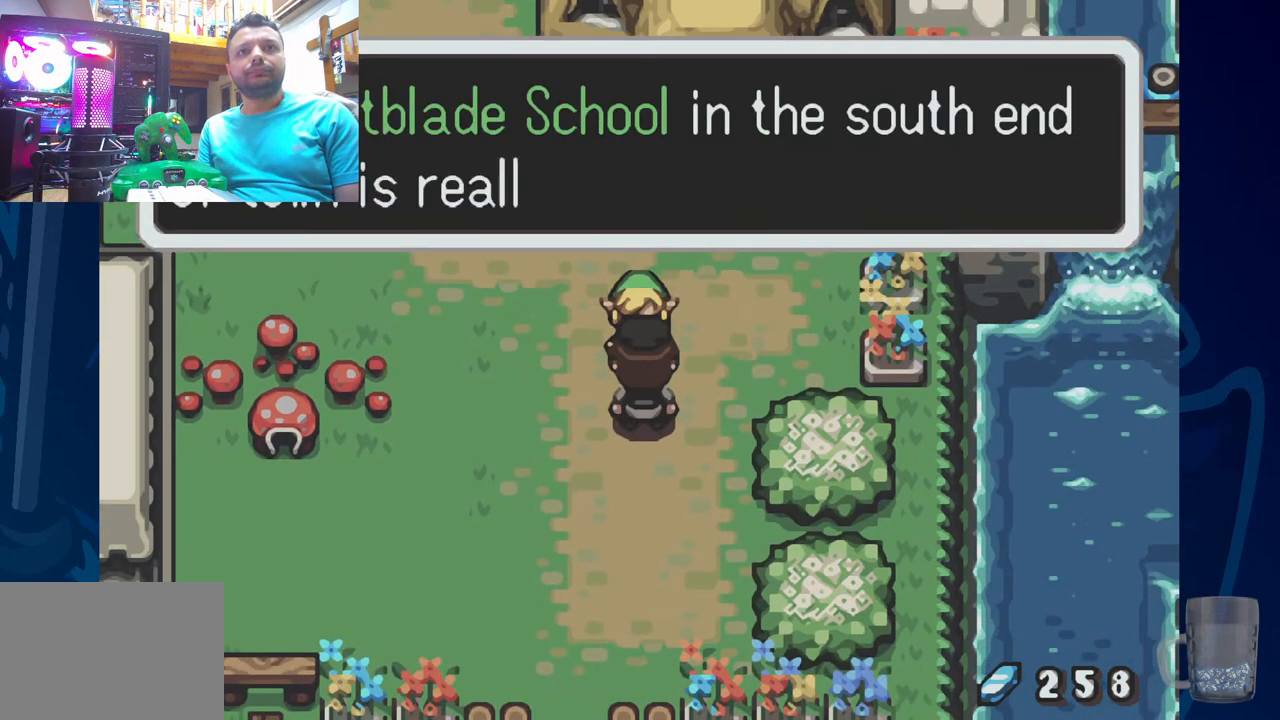
{"buttons": [], "left_stick": "center", "right_stick": "center", "events": [[50, "SQUARE", "up"]]}
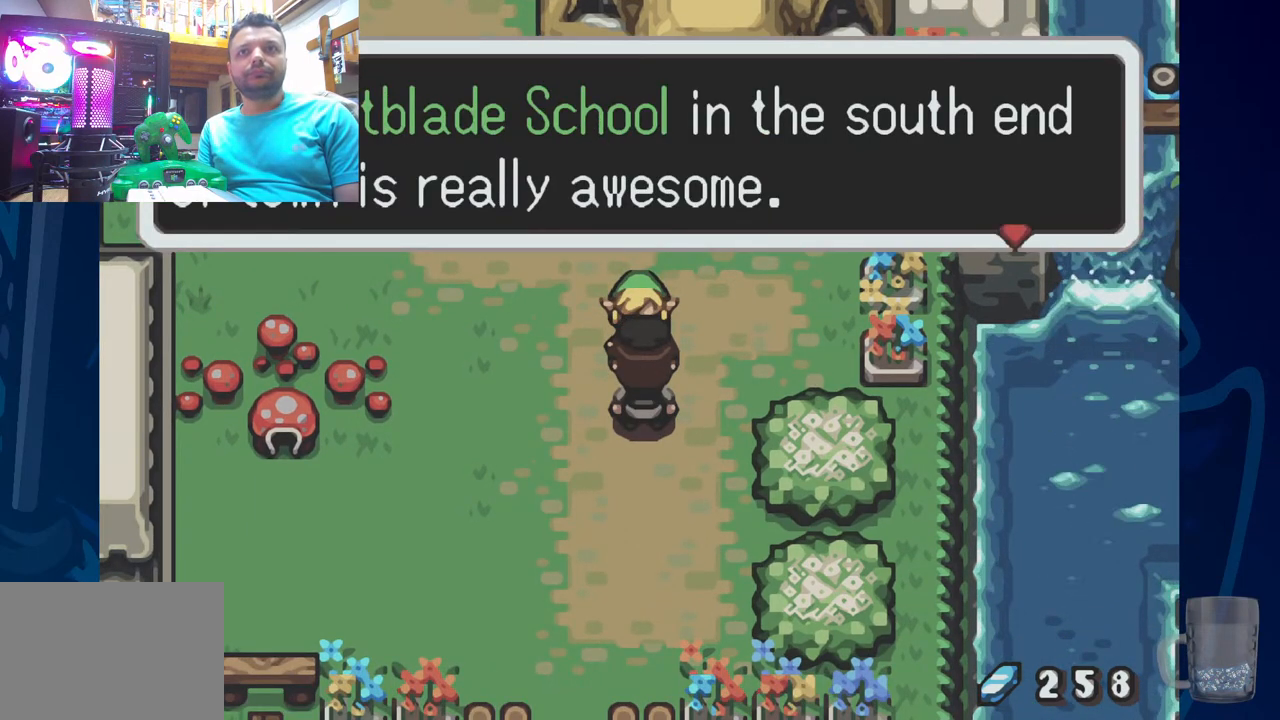
{"buttons": [], "left_stick": "center", "right_stick": "center", "events": [[250, "SQUARE", "down"], [433, "SQUARE", "up"]]}
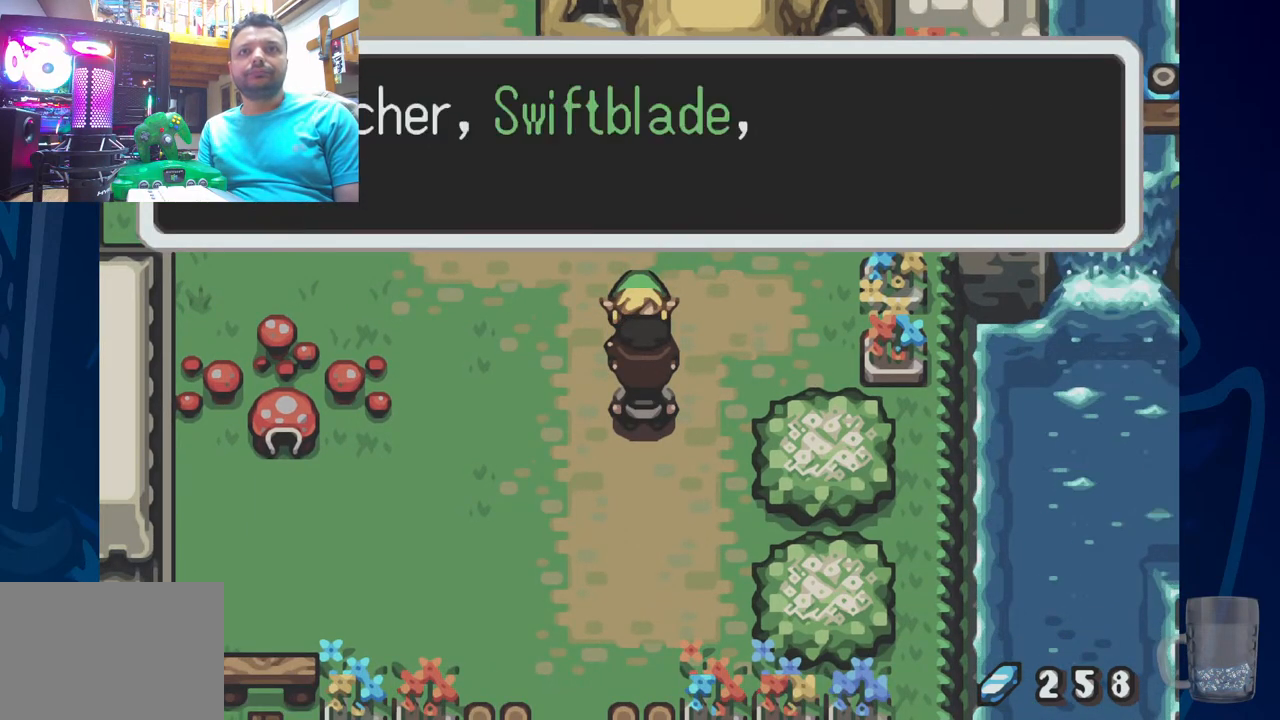
{"buttons": [], "left_stick": "center", "right_stick": "center", "events": [[17, "DPAD_LEFT", "down"], [200, "SQUARE", "down"], [283, "DPAD_LEFT", "up"], [450, "SQUARE", "up"]]}
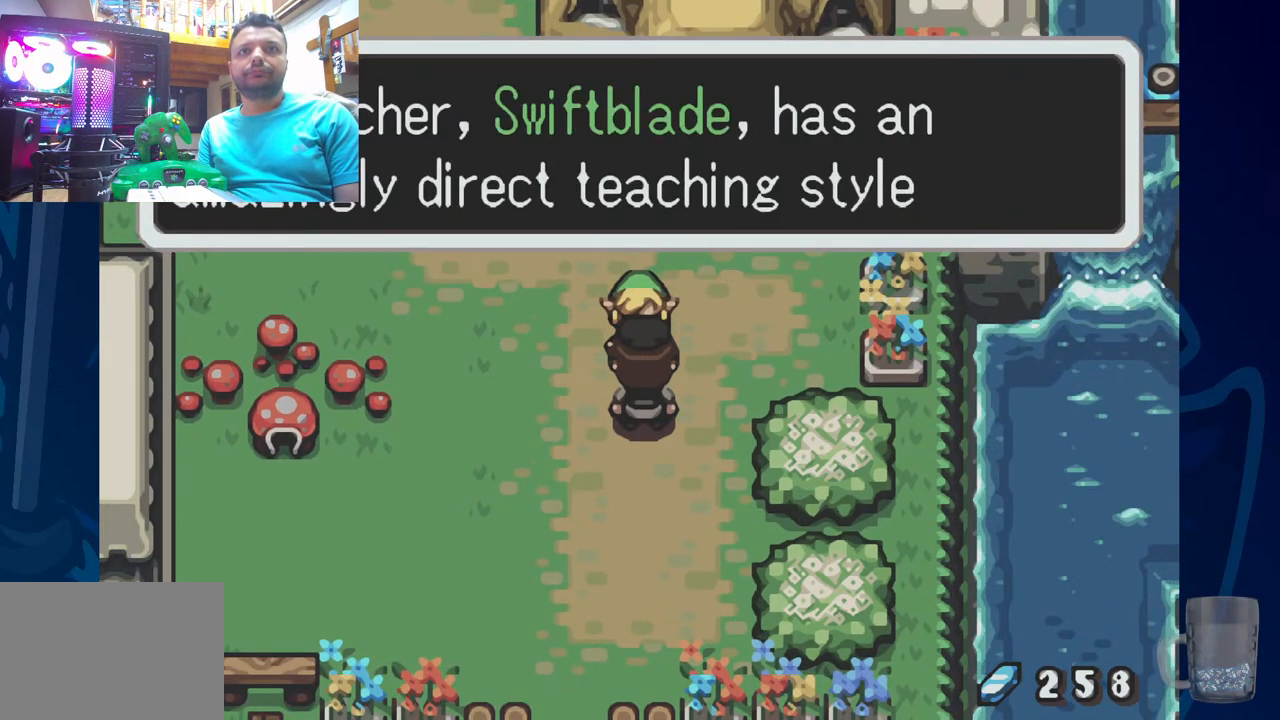
{"buttons": ["SQUARE", "DPAD_LEFT"], "left_stick": "center", "right_stick": "center", "events": [[350, "SQUARE", "down"], [400, "DPAD_LEFT", "down"]]}
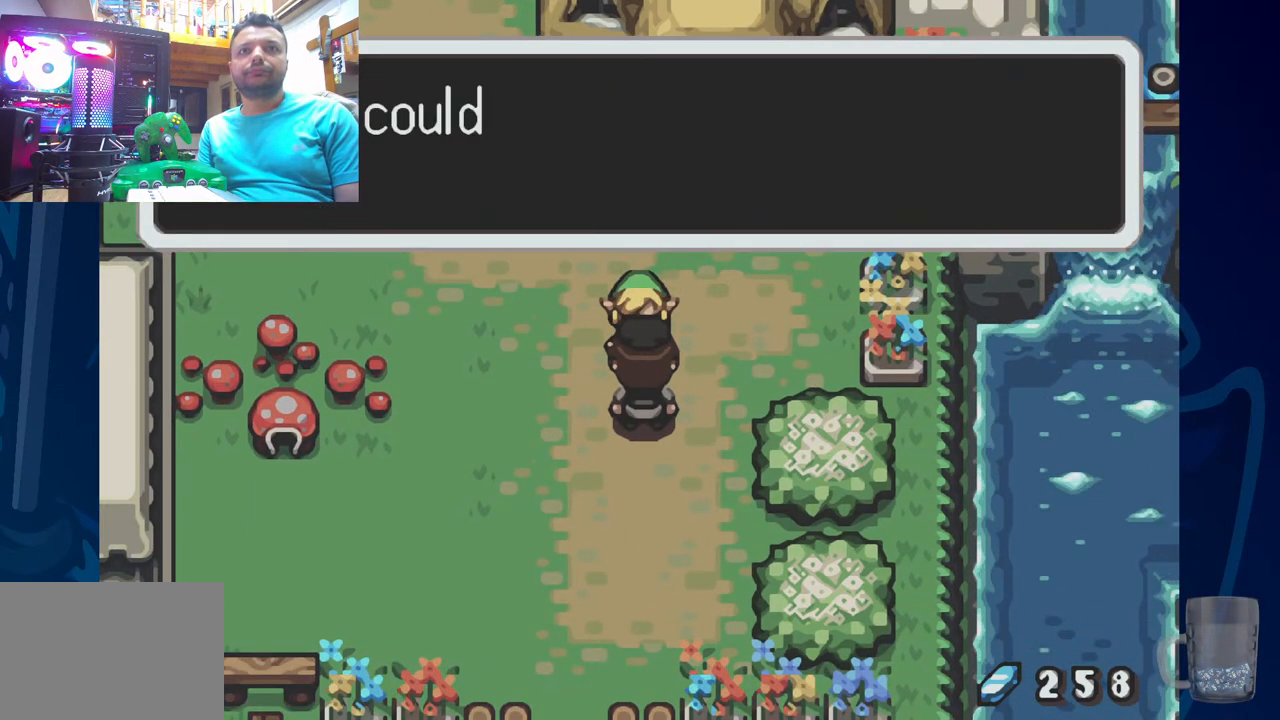
{"buttons": ["SQUARE", "DPAD_LEFT"], "left_stick": "center", "right_stick": "center", "events": [[17, "SQUARE", "up"], [400, "SQUARE", "down"]]}
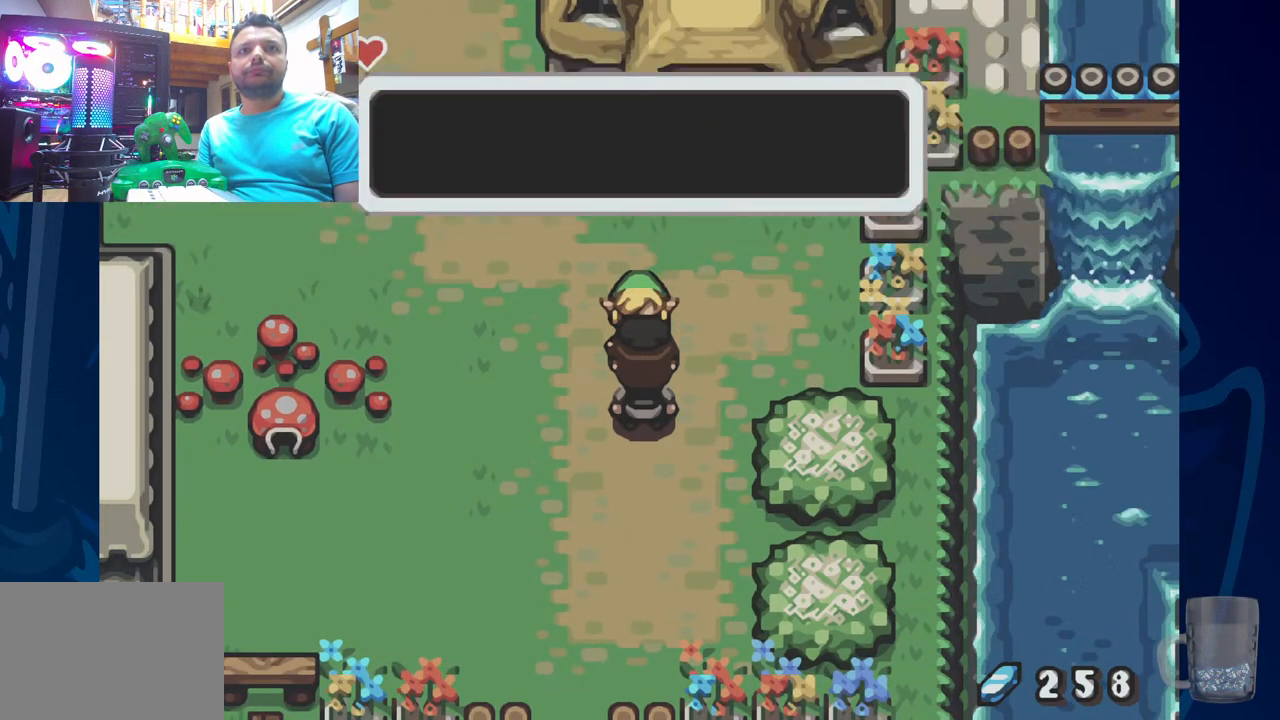
{"buttons": [], "left_stick": "center", "right_stick": "center", "events": [[67, "SQUARE", "up"], [467, "DPAD_LEFT", "up"]]}
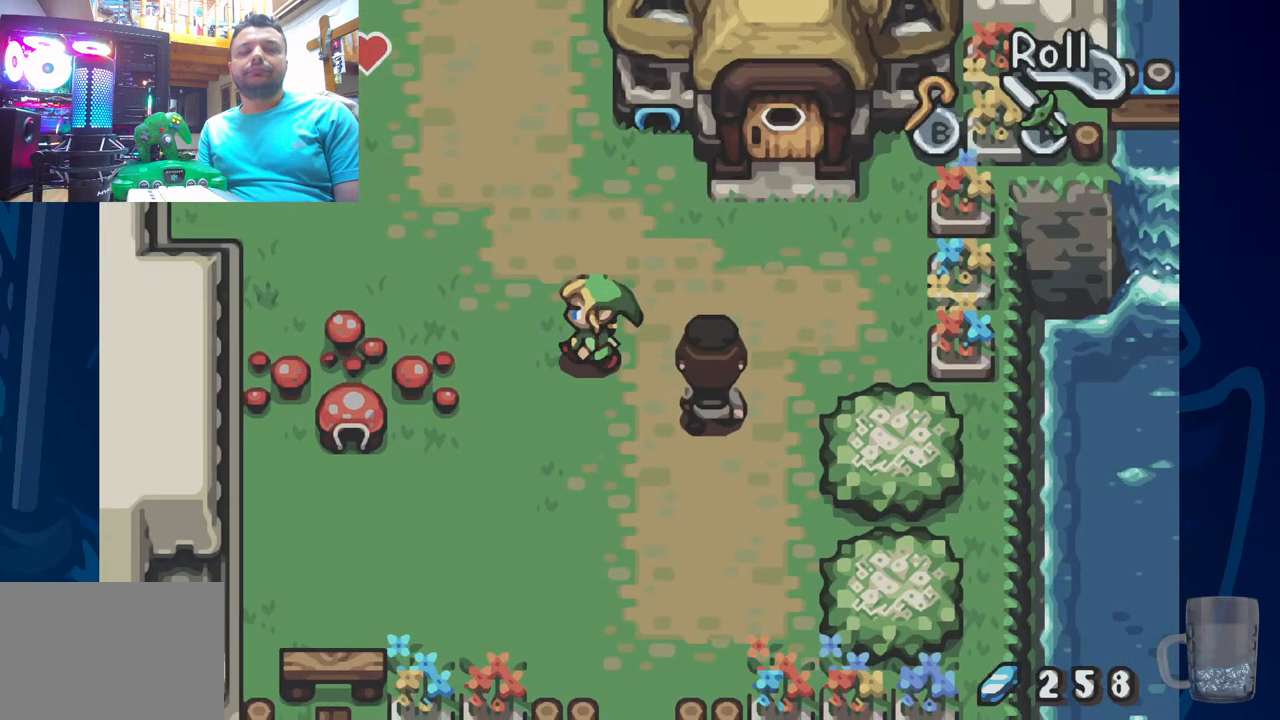
{"buttons": [], "left_stick": "center", "right_stick": "center"}
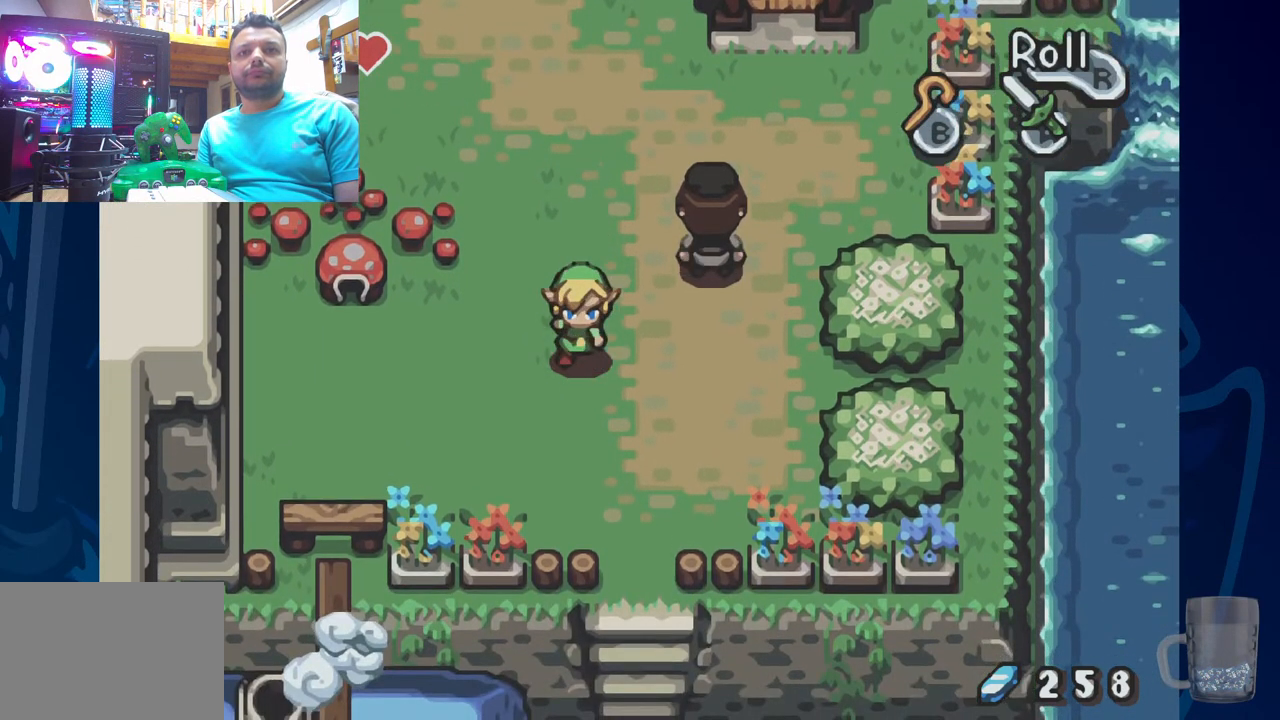
{"buttons": [], "left_stick": "center", "right_stick": "center", "events": []}
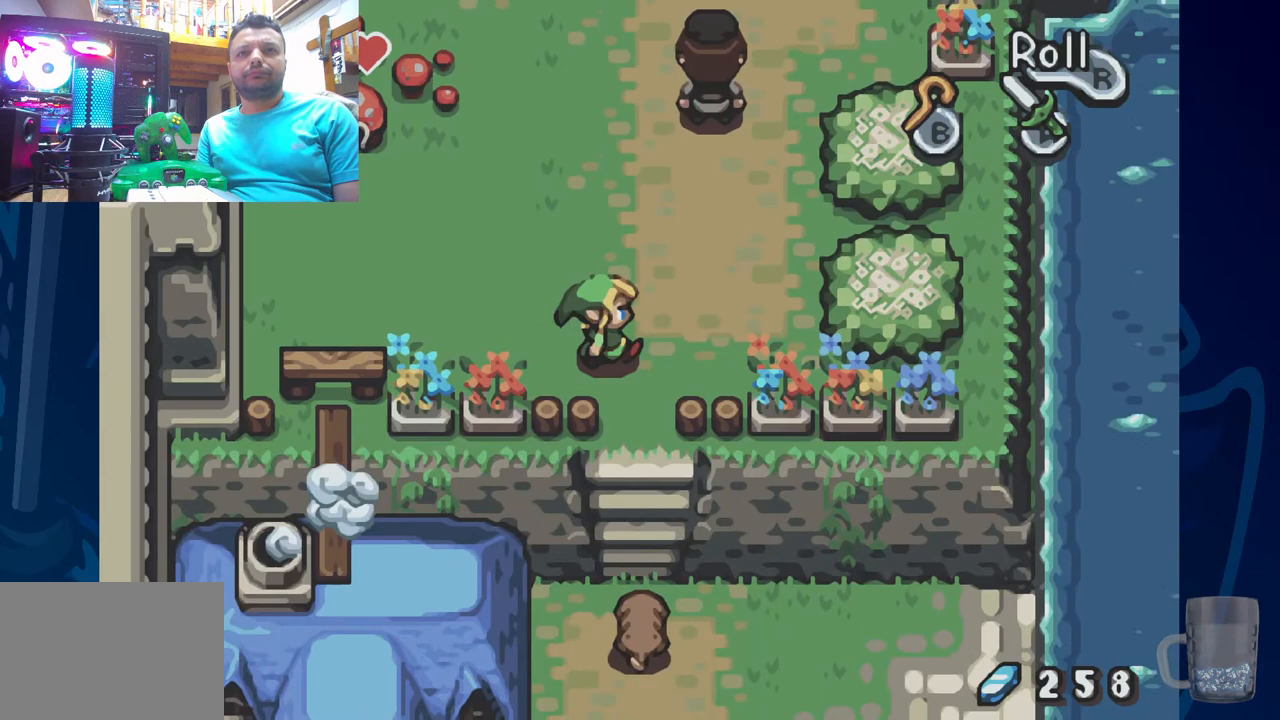
{"buttons": [], "left_stick": "center", "right_stick": "center", "events": []}
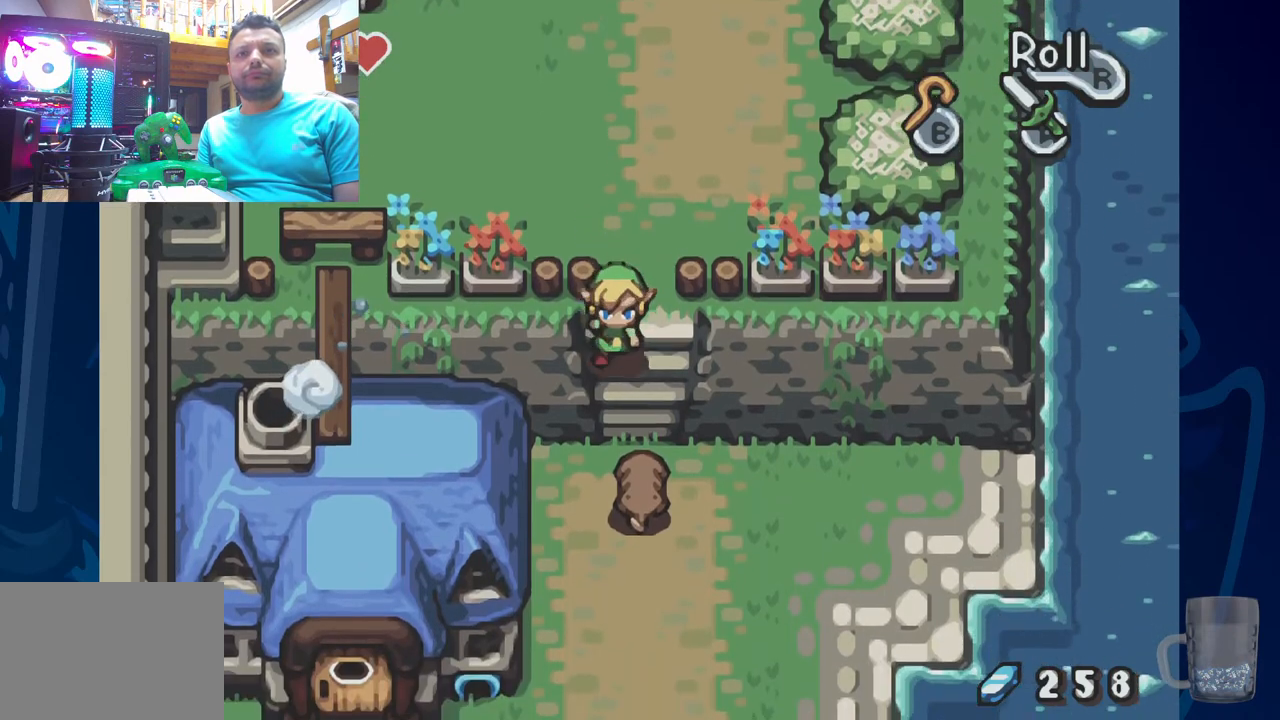
{"buttons": ["SQUARE"], "left_stick": "center", "right_stick": "center"}
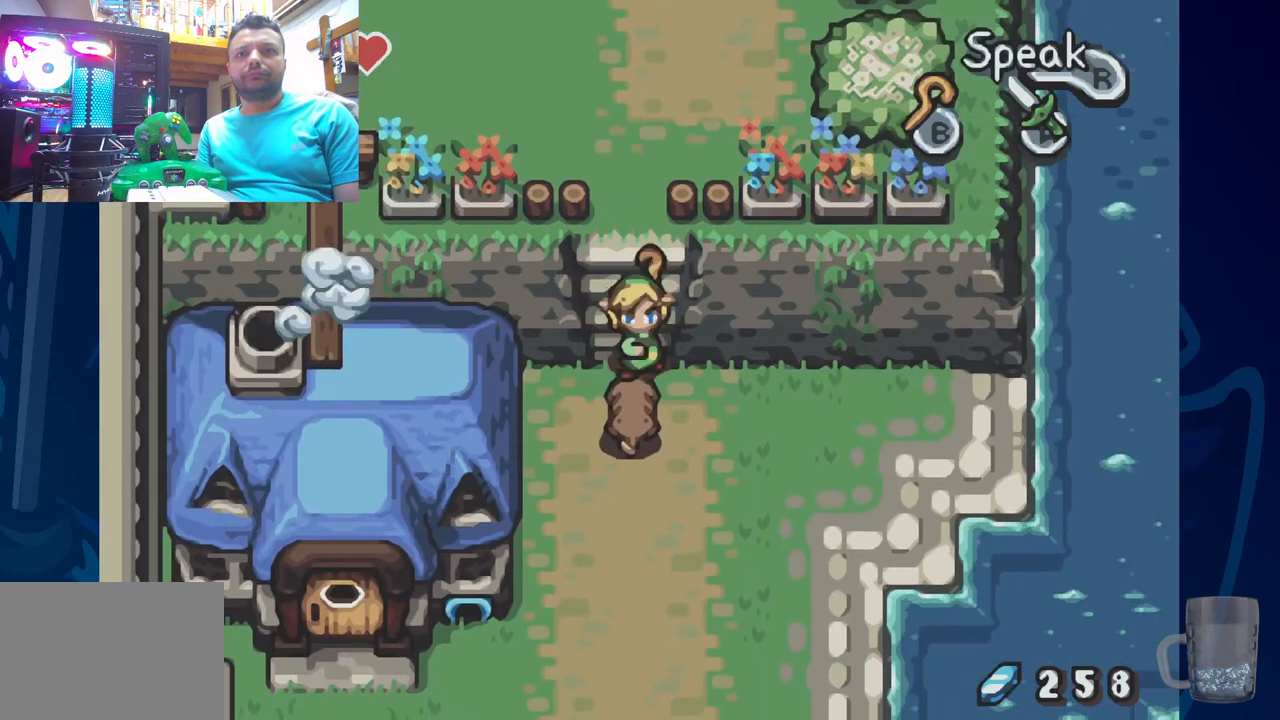
{"buttons": [], "left_stick": "center", "right_stick": "center", "events": [[117, "SQUARE", "up"]]}
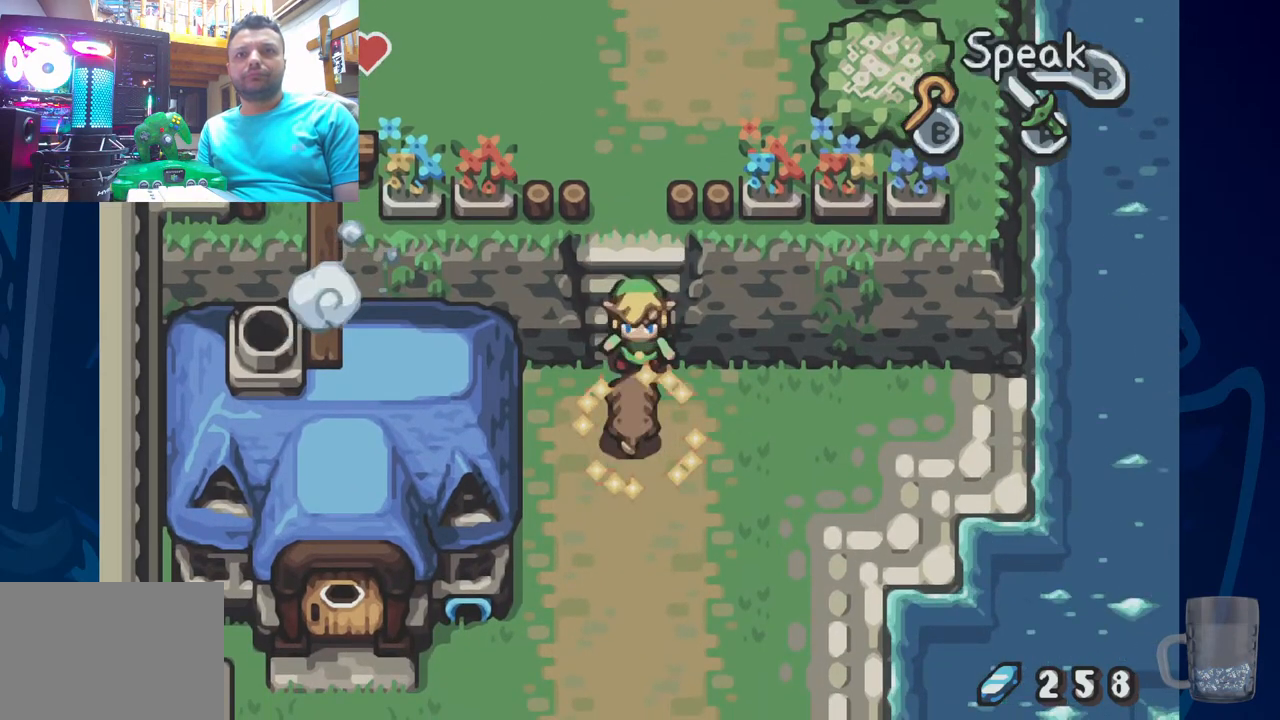
{"buttons": [], "left_stick": "center", "right_stick": "center", "events": []}
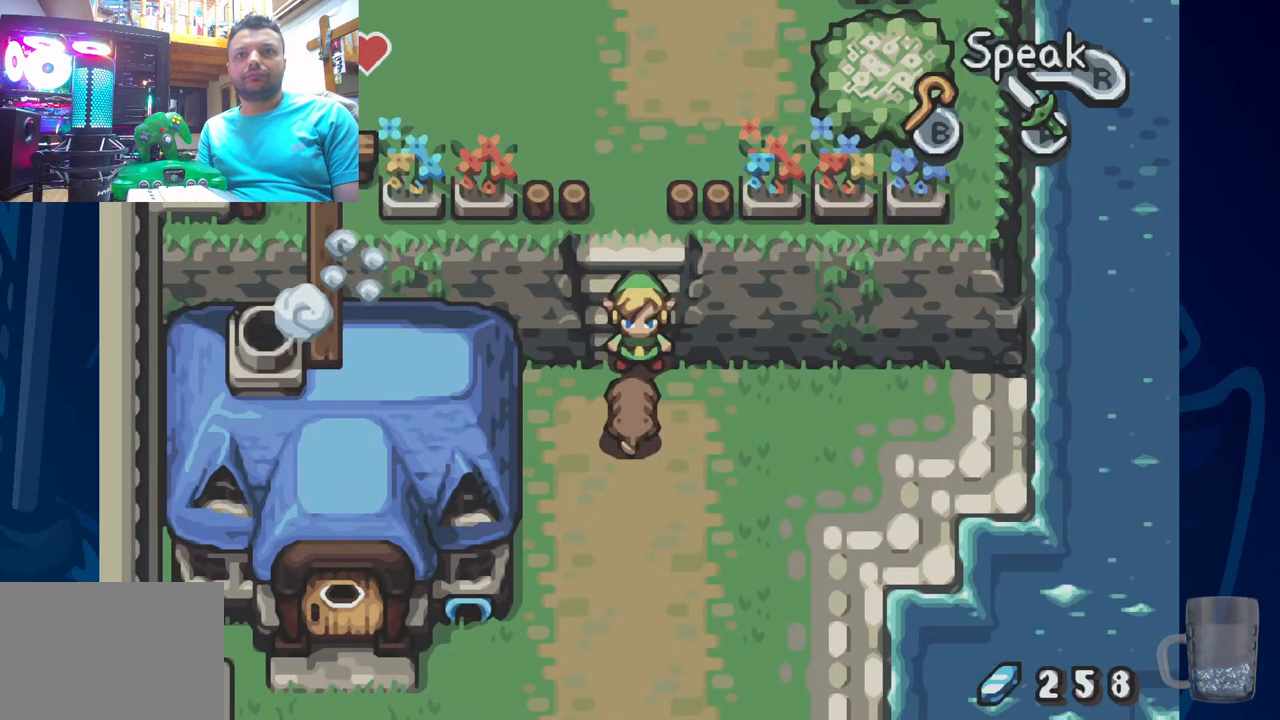
{"buttons": ["DPAD_UP"], "left_stick": "center", "right_stick": "center", "events": [[400, "DPAD_UP", "down"]]}
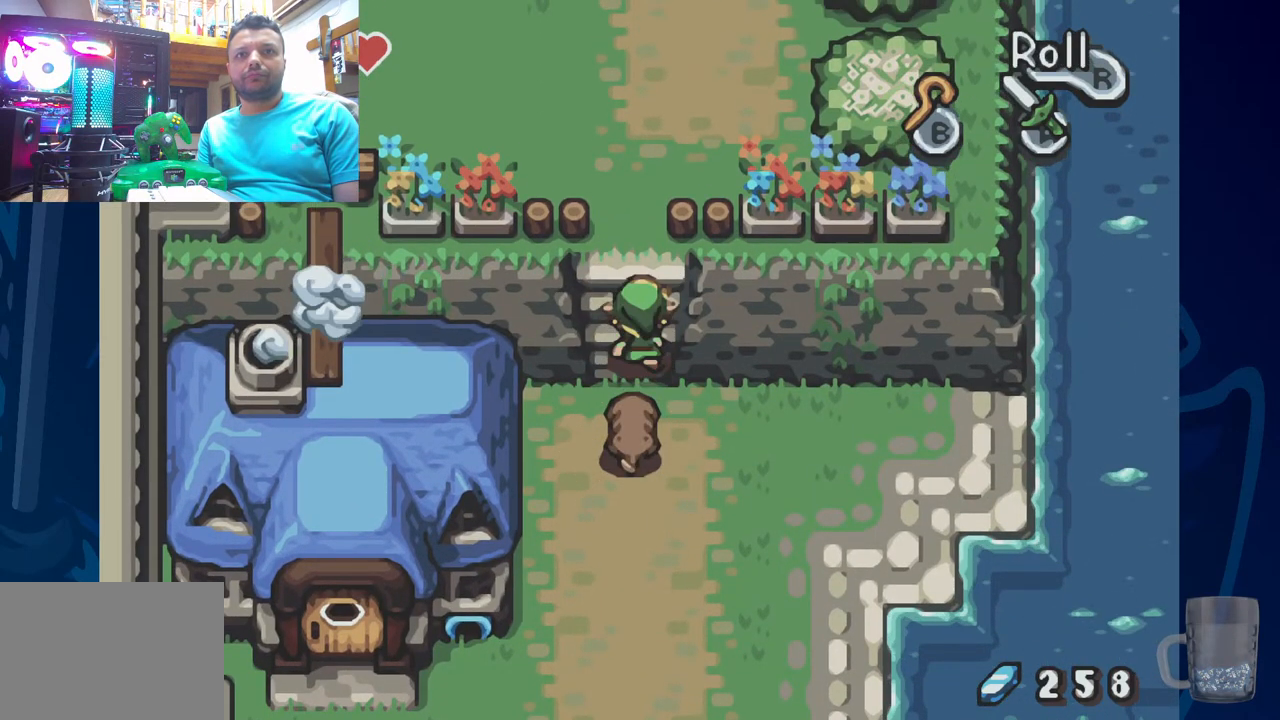
{"buttons": [], "left_stick": "center", "right_stick": "center", "events": [[167, "DPAD_UP", "up"]]}
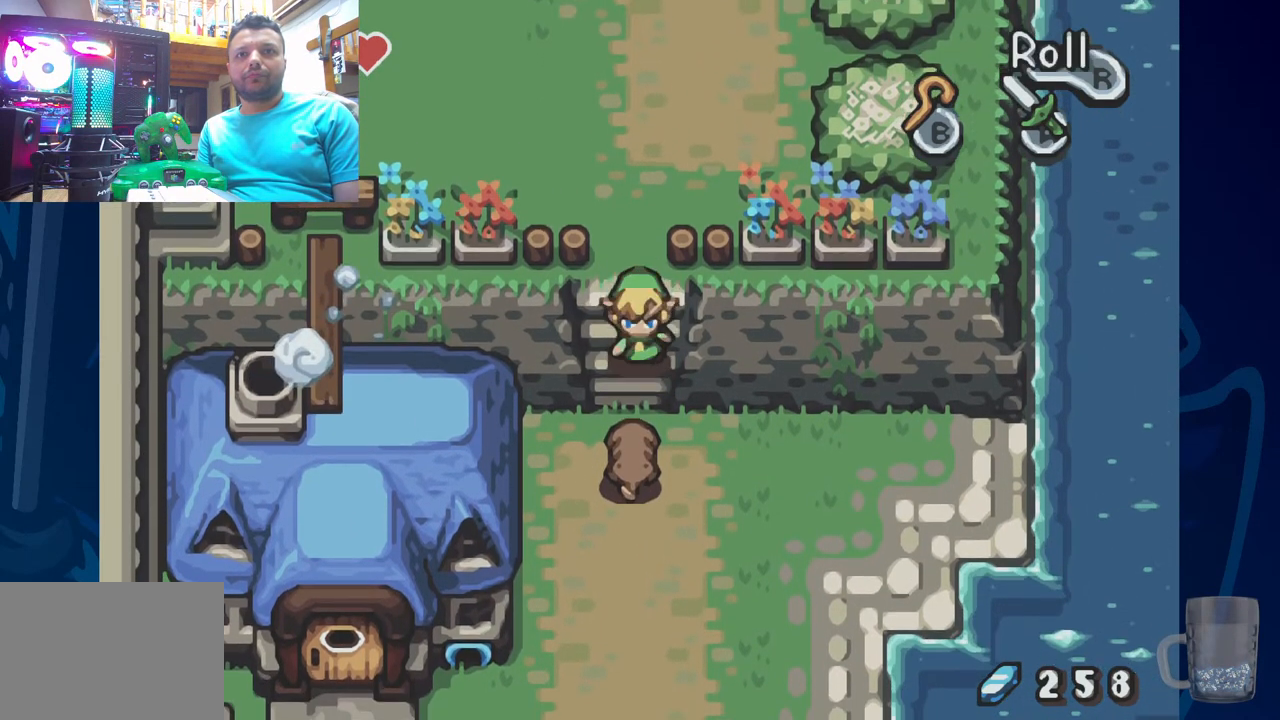
{"buttons": ["DPAD_UP"], "left_stick": "center", "right_stick": "center", "events": [[233, "DPAD_UP", "down"]]}
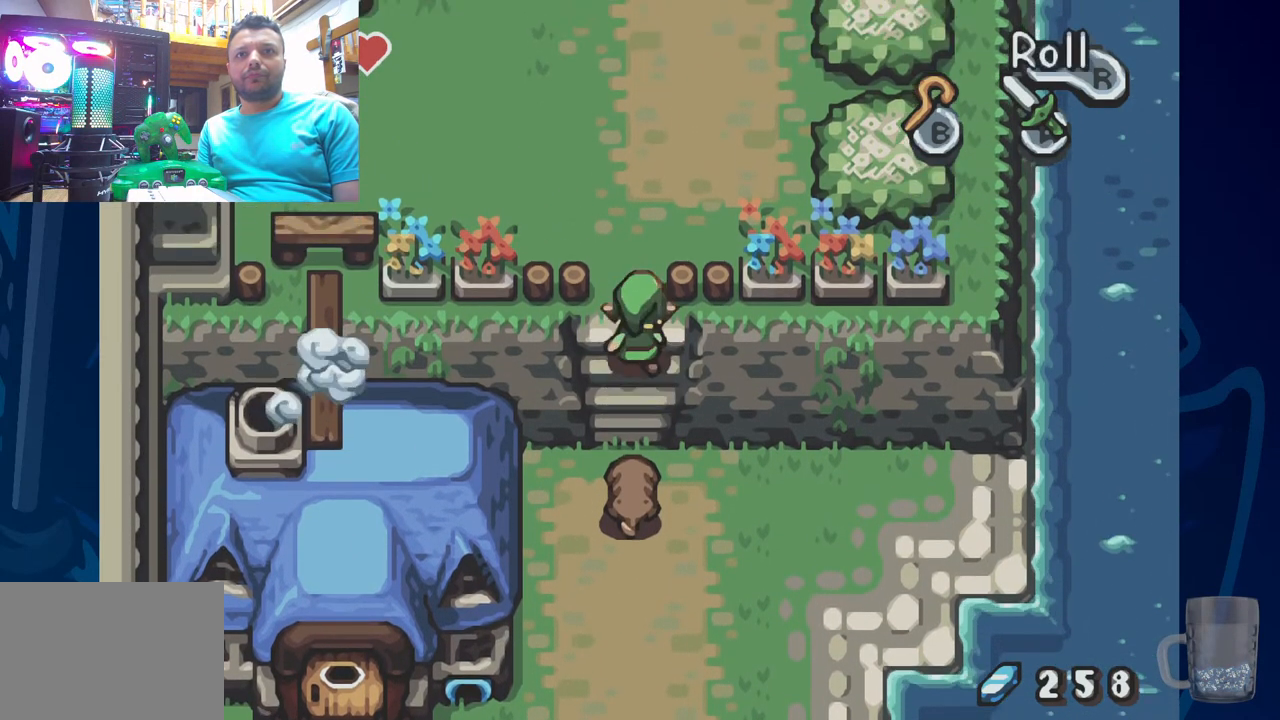
{"buttons": ["DPAD_UP"], "left_stick": "center", "right_stick": "center", "events": []}
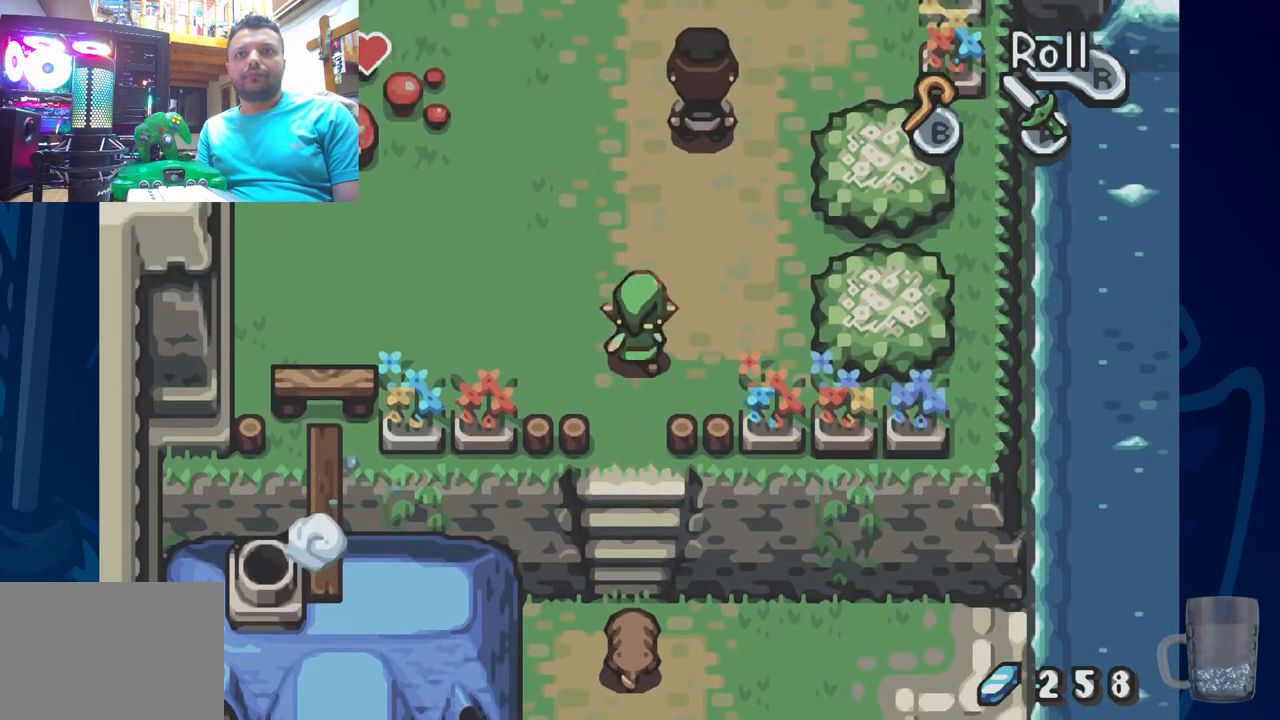
{"buttons": ["DPAD_UP"], "left_stick": "center", "right_stick": "center", "events": [[450, "DPAD_LEFT", "down"], [500, "DPAD_LEFT", "up"]]}
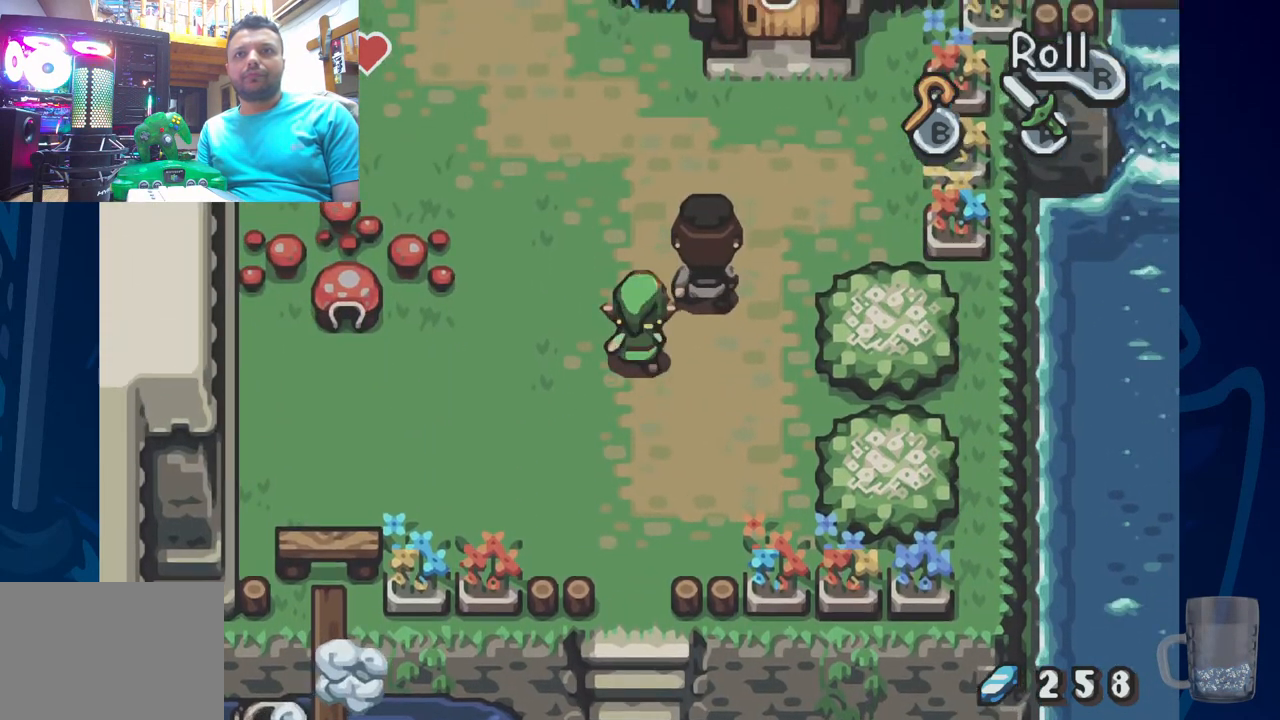
{"buttons": ["DPAD_UP"], "left_stick": "center", "right_stick": "center", "events": []}
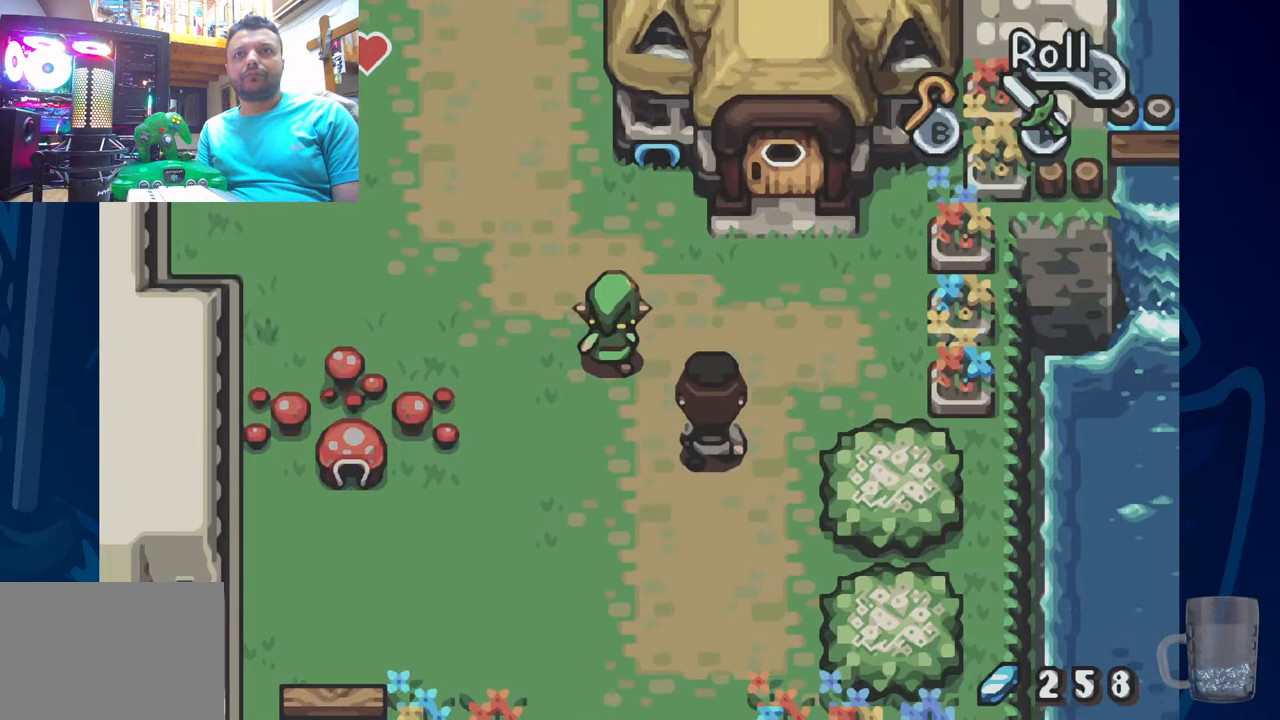
{"buttons": ["DPAD_UP"], "left_stick": "center", "right_stick": "center", "events": []}
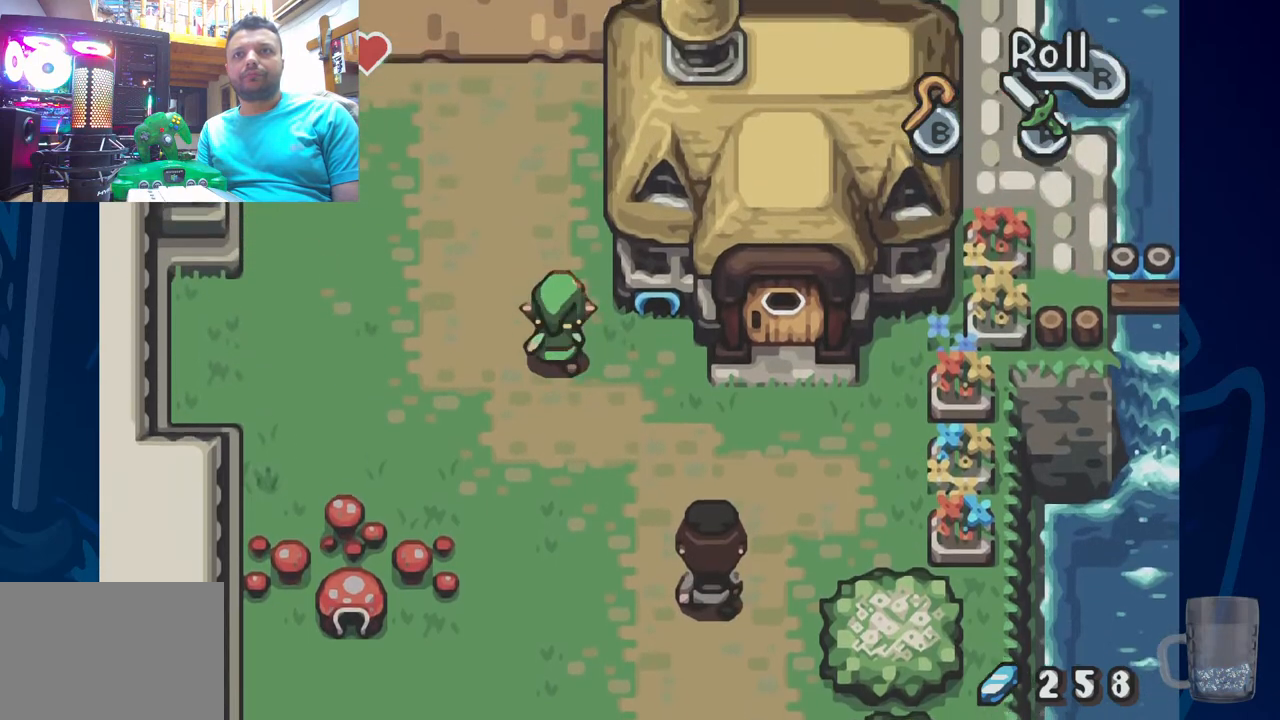
{"buttons": ["R2", "DPAD_UP"], "left_stick": "center", "right_stick": "center", "events": [[150, "R2", "down"]]}
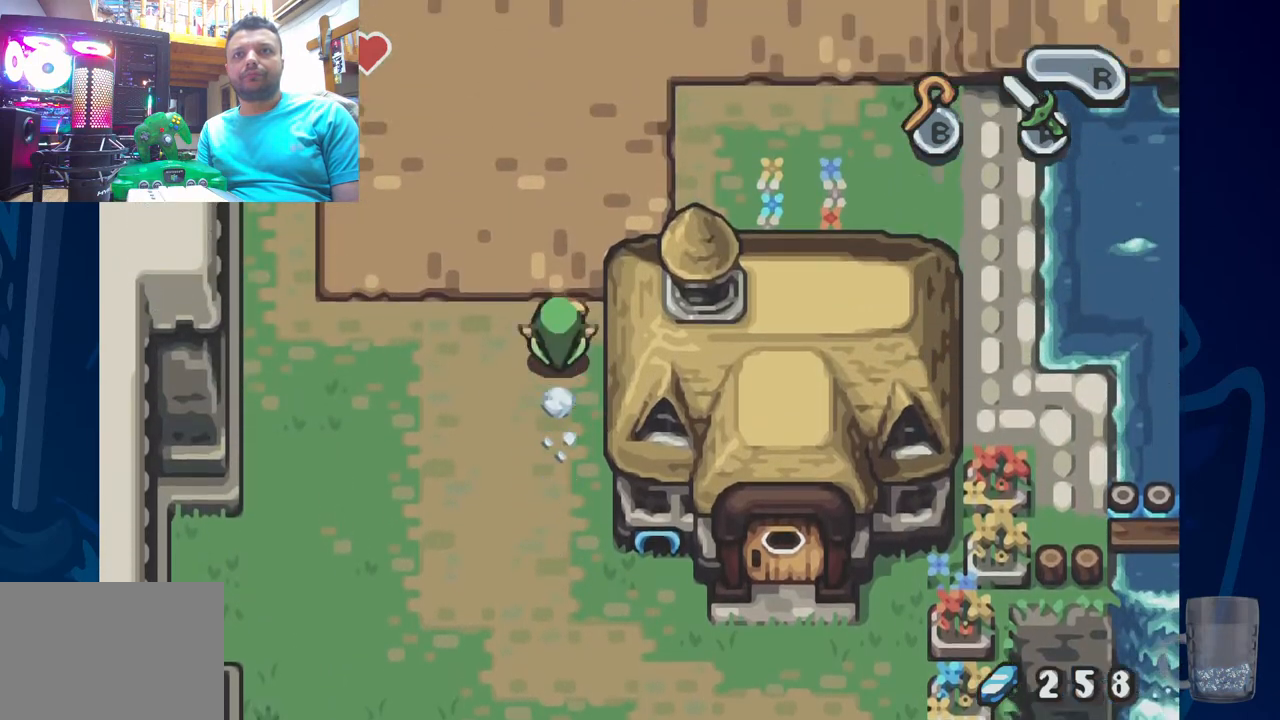
{"buttons": ["DPAD_RIGHT"], "left_stick": "center", "right_stick": "center", "events": [[17, "R2", "up"], [300, "DPAD_RIGHT", "down"], [333, "DPAD_UP", "up"]]}
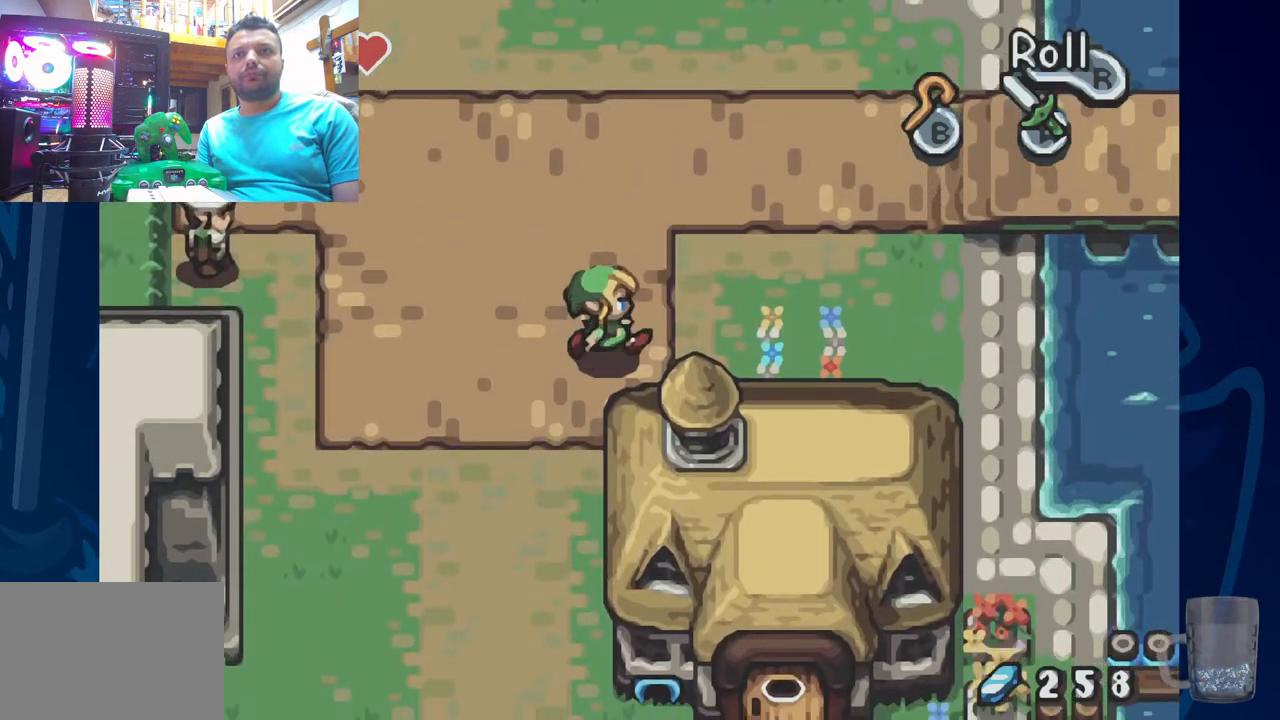
{"buttons": ["DPAD_UP"], "left_stick": "center", "right_stick": "center", "events": [[17, "DPAD_RIGHT", "up"], [17, "DPAD_UP", "down"], [67, "DPAD_RIGHT", "down"], [117, "DPAD_RIGHT", "up"], [167, "DPAD_RIGHT", "down"], [333, "DPAD_RIGHT", "up"]]}